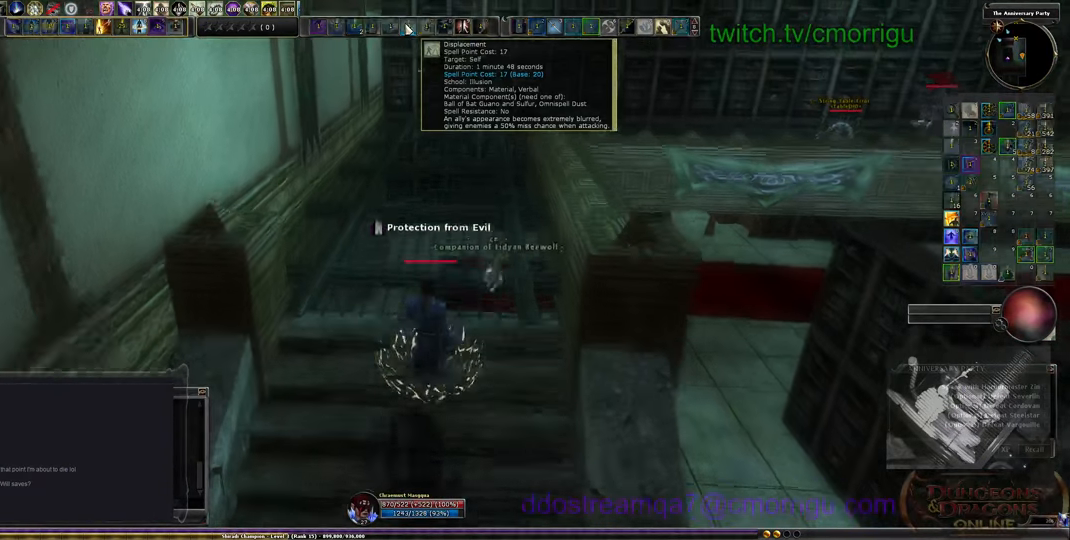
Gameplay with keyboard; each line is a JSON object with the keys held at the frame after it. "events" lists presses ("down") and releases ("up") of ".", "/", "0", "1", "2", "3", "4", "5", "6", "7", "8", "9", "a", "b", "backslash", "backspace", "c", "caps_lock", "comma", "ctrl_l", "ctrl_r", "d", "e", "equals", "escape", "f", "f1", "f10", "f11", "f12", "f2", "f3", "f4", "f5", "f6", "f7", "f8", "f9", "g", "h", "i", "j", "k", "l", "lbracket", "m", "minus", "n", "o", "p", "q", "quote", "r", "rbracket", "return", "s", "semicolon", "shift_l", "shift_r", "space", "t", "tab", "tilde", "u", "v", "w", "x", "y" and "z" between this image and that frame as [ms after this image, input, new state], when the widget could be followed in between. No other keys are recorded. Mouse input is not recorded.
{"keys": ["w"], "events": []}
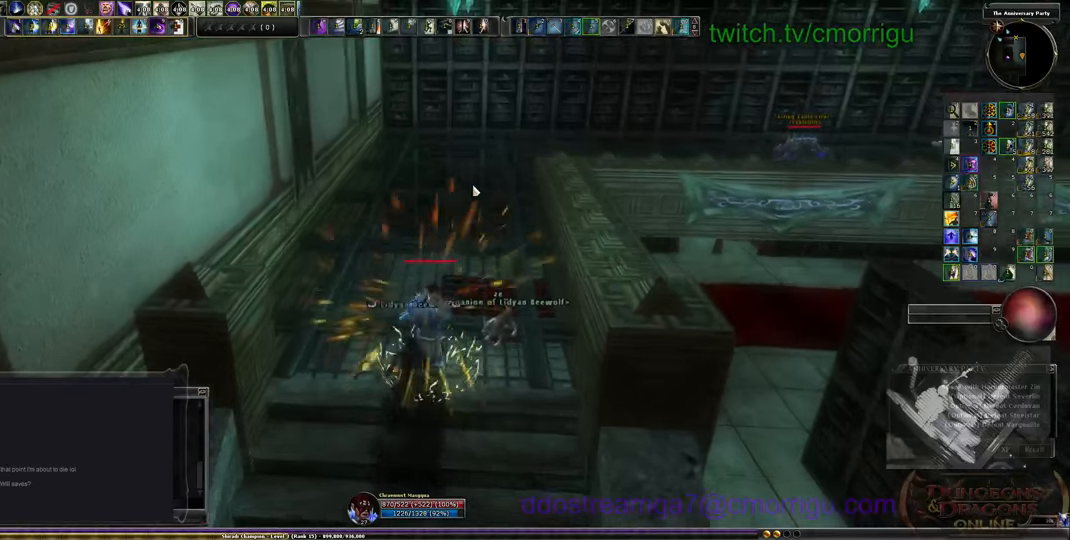
{"keys": ["w"], "events": []}
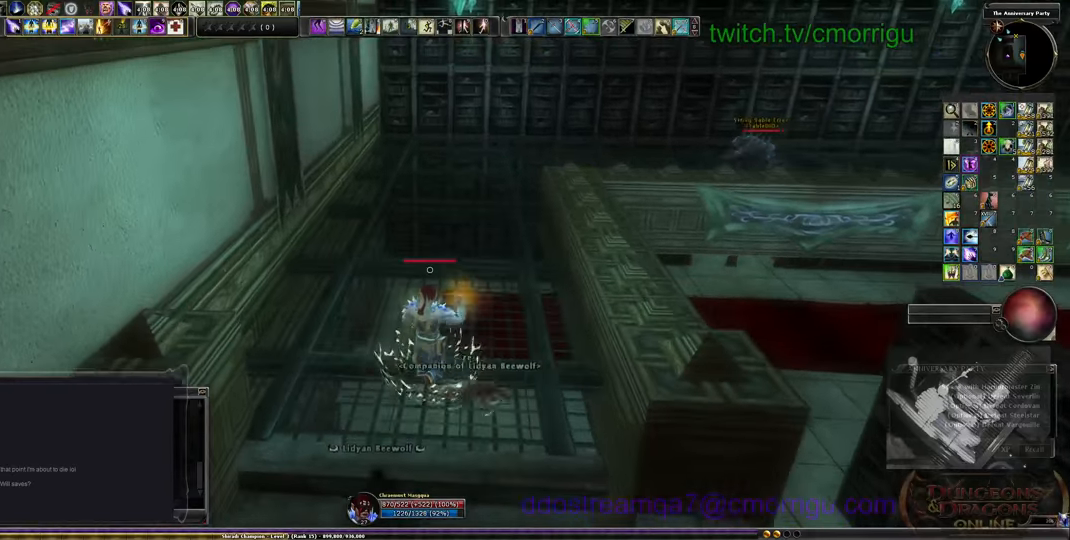
{"keys": [], "events": [[200, "a", "down"], [366, "a", "up"], [400, "w", "up"]]}
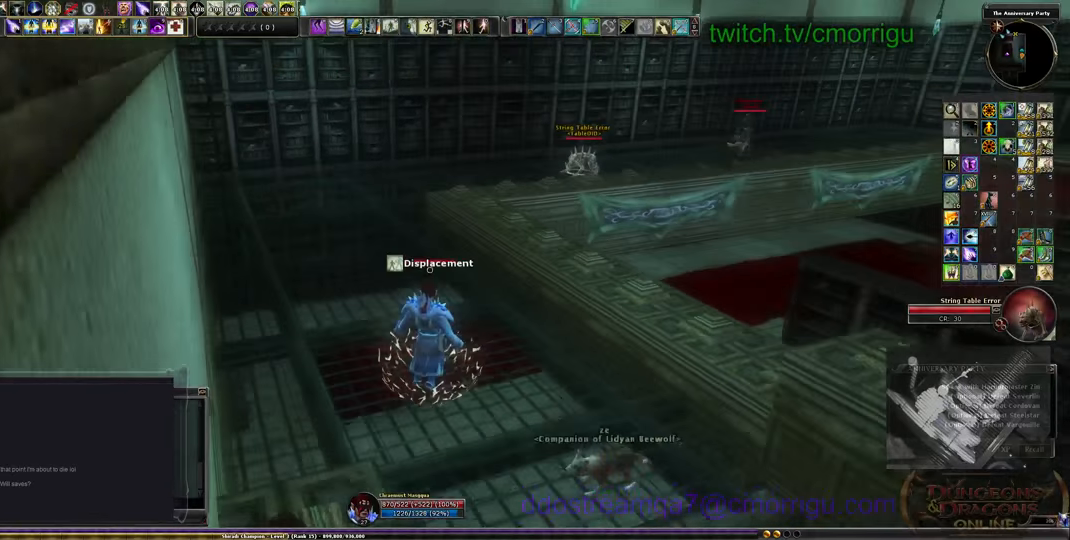
{"keys": ["s"], "events": [[266, "s", "down"]]}
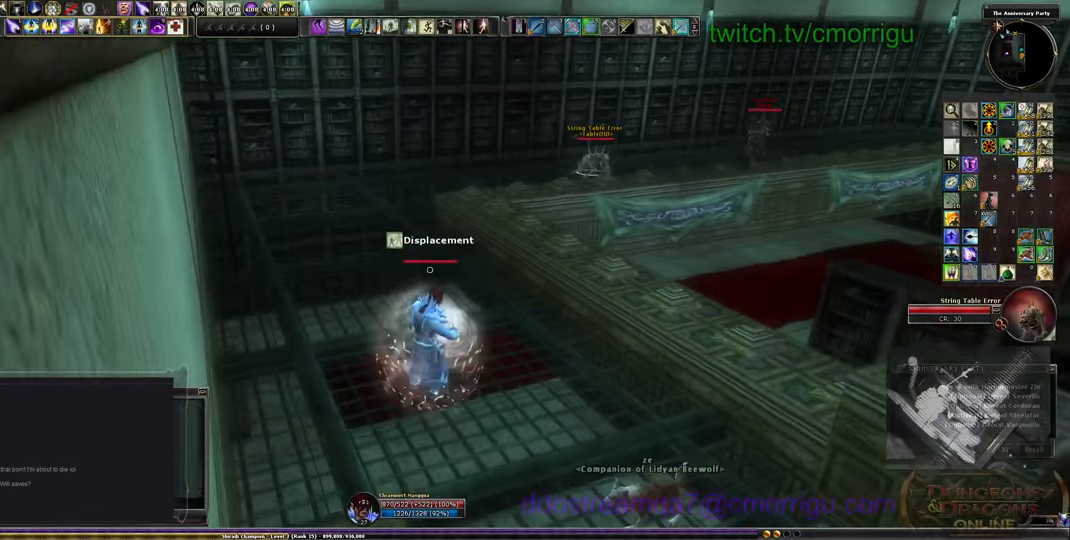
{"keys": ["s"], "events": [[166, "space", "down"], [433, "space", "up"]]}
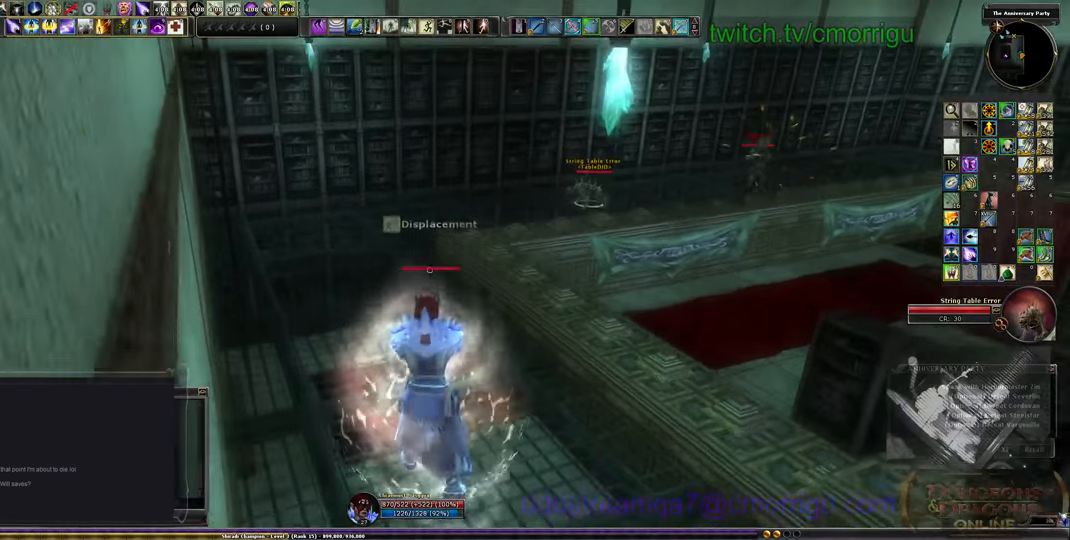
{"keys": ["d"], "events": [[33, "d", "down"], [266, "s", "up"]]}
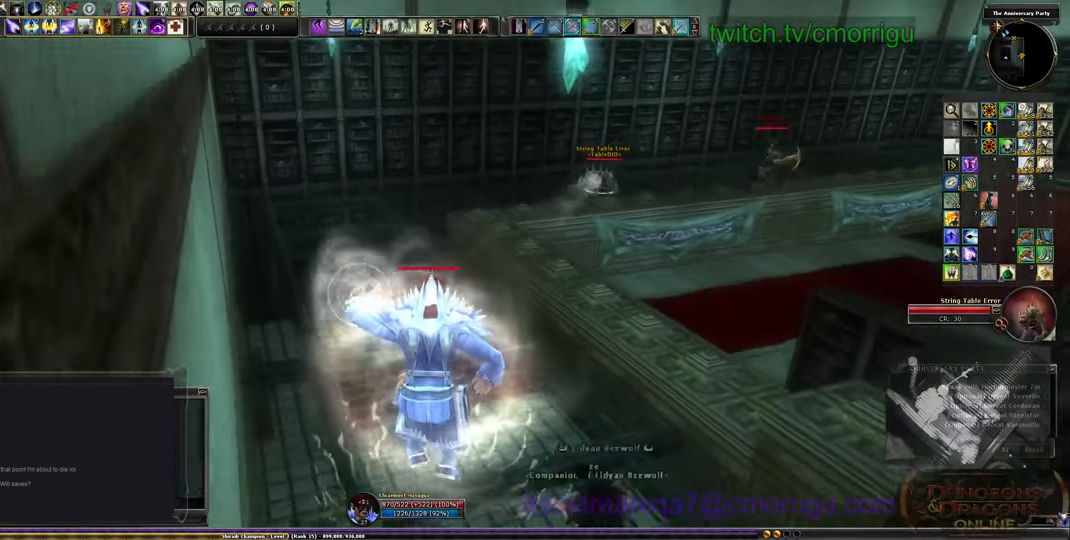
{"keys": [], "events": [[266, "d", "up"]]}
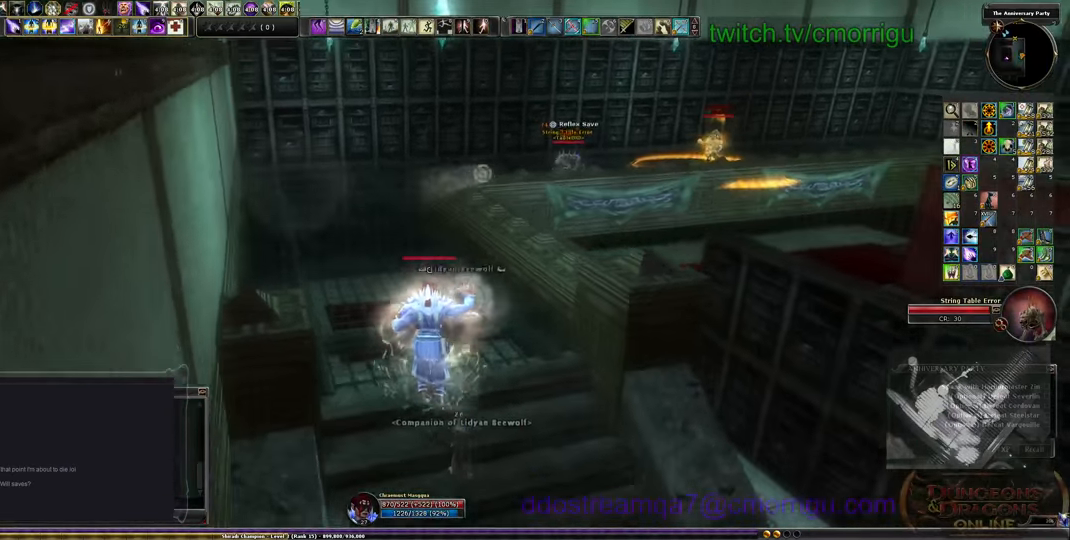
{"keys": ["w"], "events": [[433, "w", "down"]]}
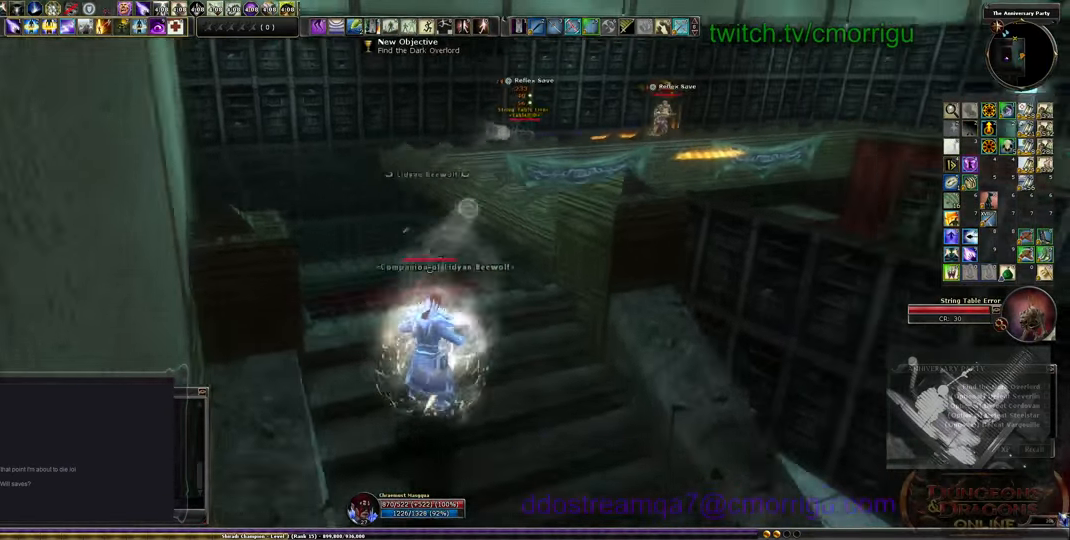
{"keys": ["space", "w"], "events": [[33, "d", "down"], [266, "d", "up"], [433, "space", "down"]]}
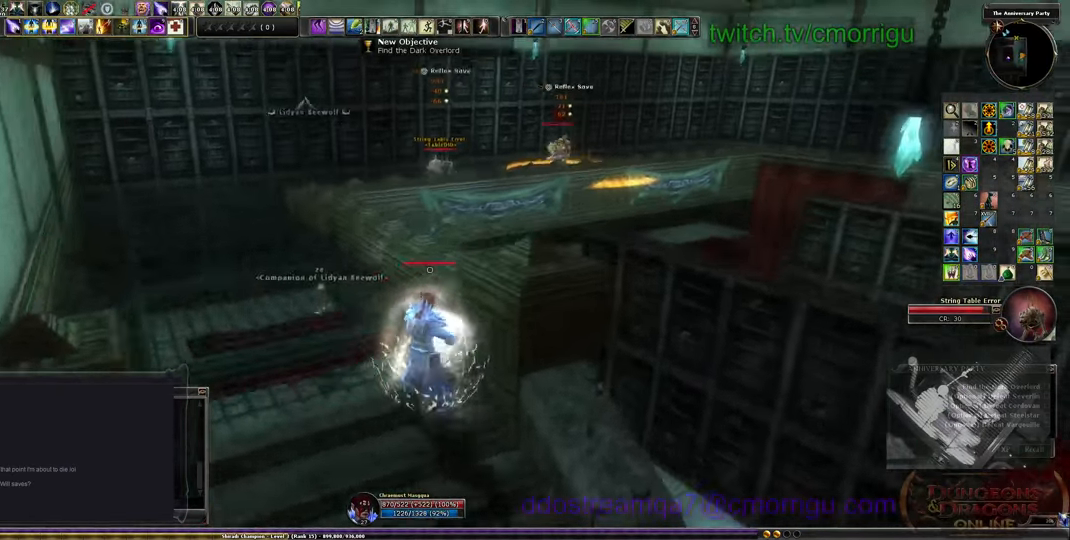
{"keys": [], "events": [[333, "space", "up"], [366, "w", "up"]]}
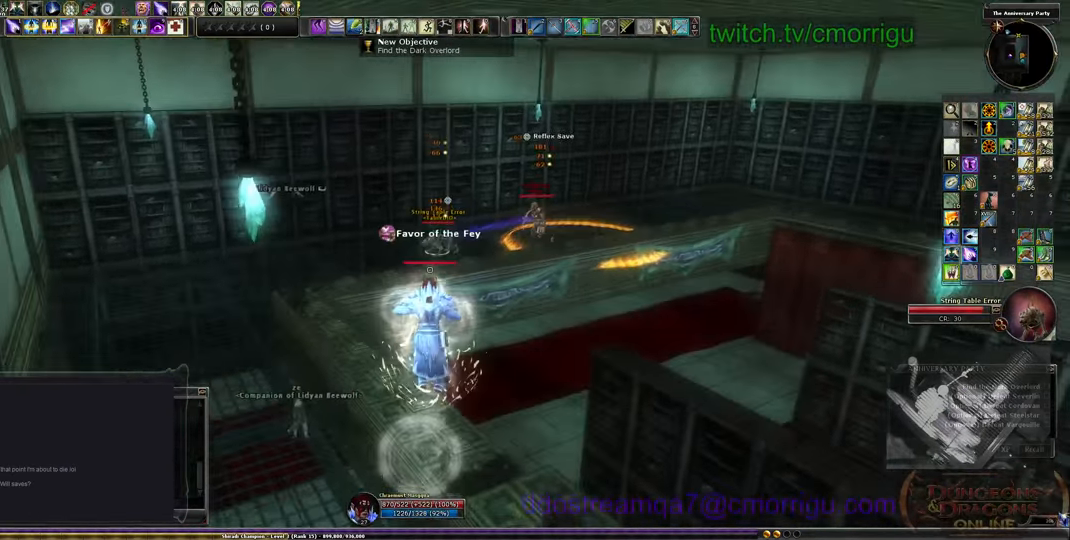
{"keys": [], "events": []}
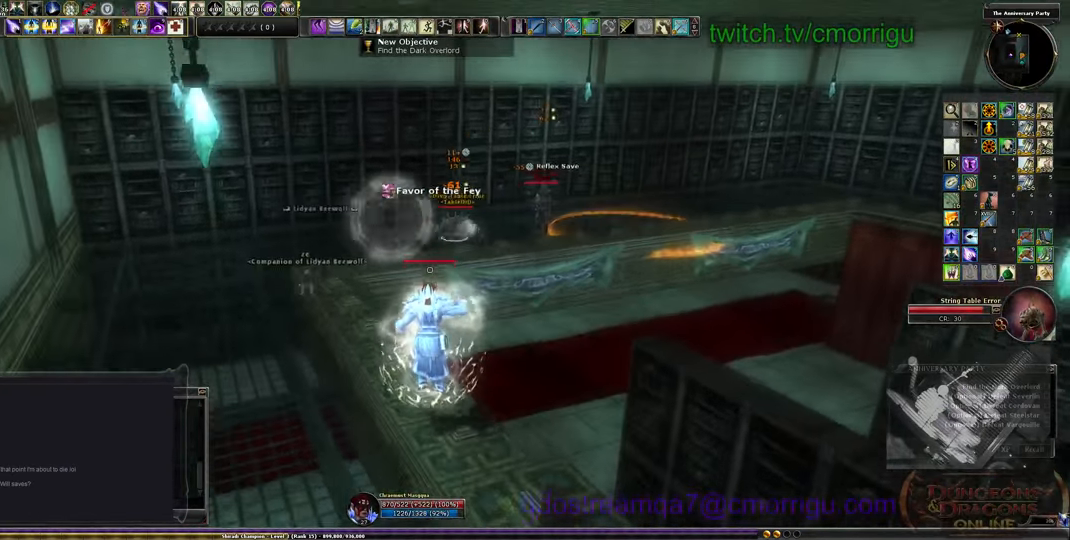
{"keys": ["space", "w"], "events": [[366, "space", "down"], [466, "w", "down"]]}
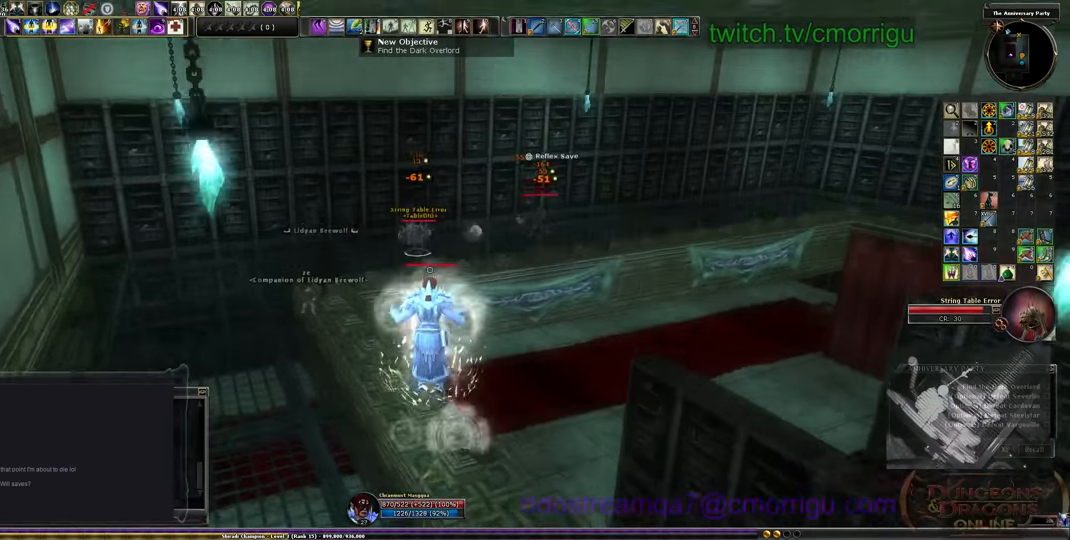
{"keys": [], "events": [[100, "w", "up"], [133, "space", "up"]]}
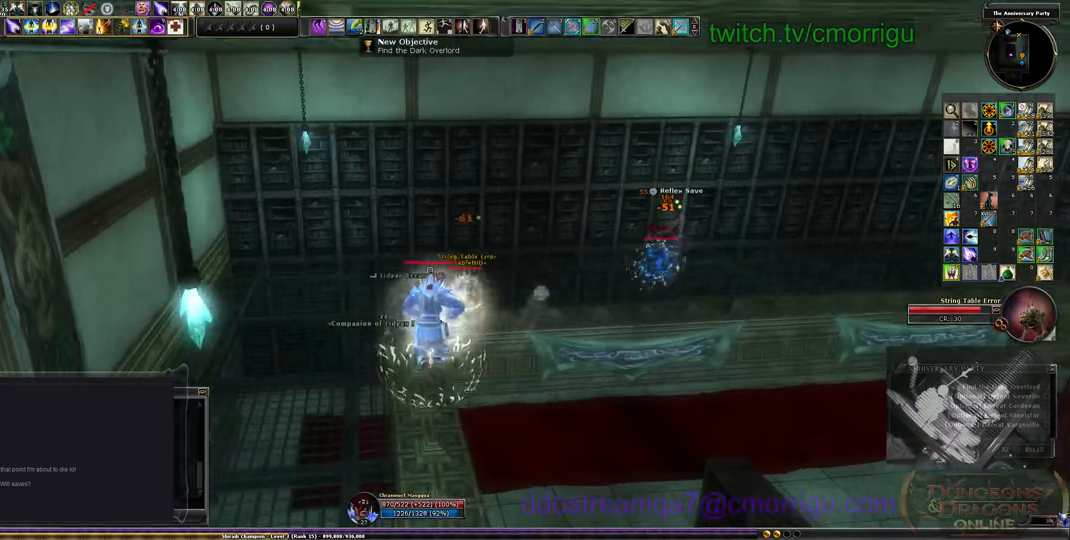
{"keys": [], "events": []}
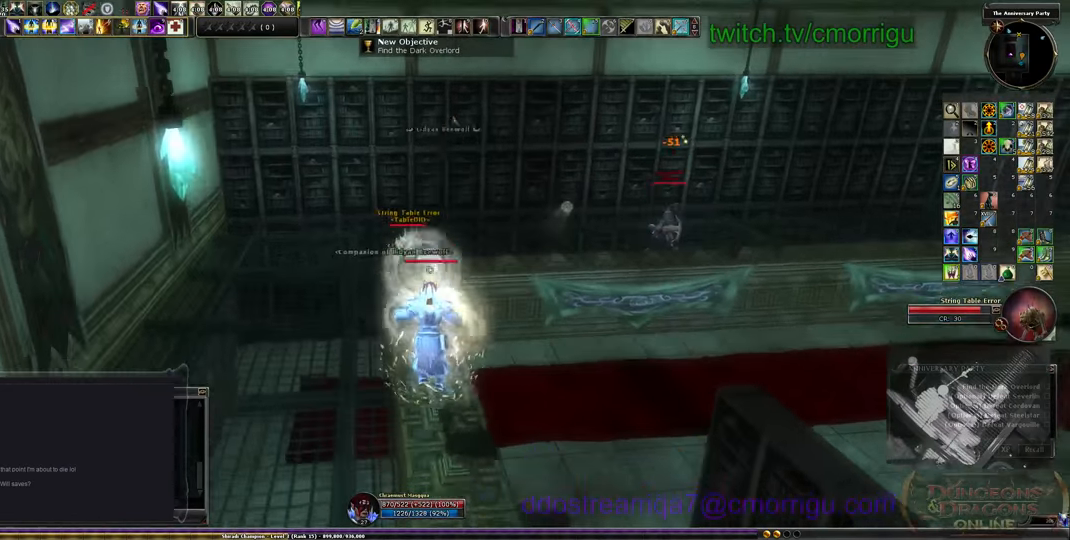
{"keys": ["space", "w"], "events": [[500, "space", "down"], [500, "w", "down"]]}
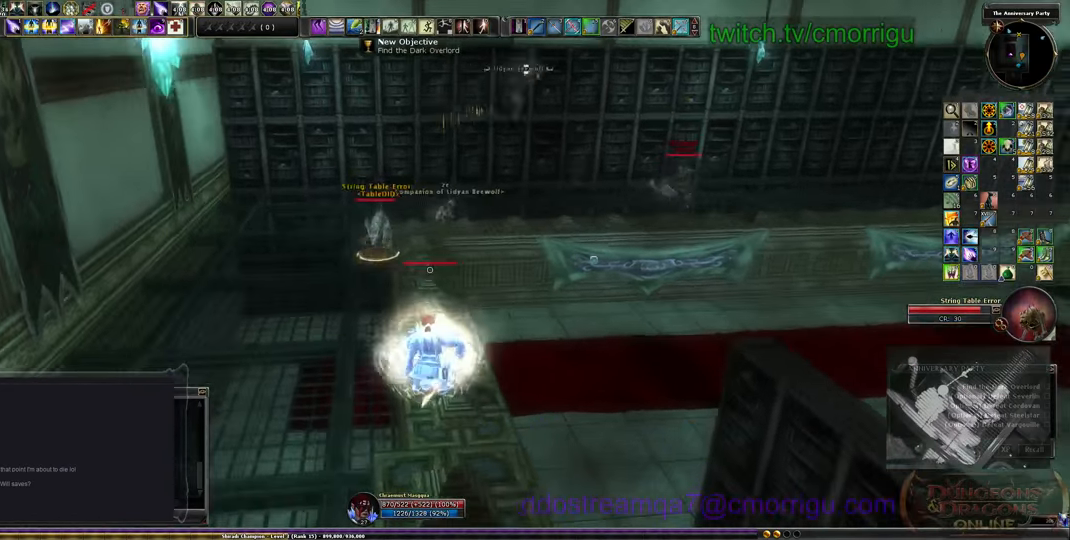
{"keys": [], "events": [[166, "space", "up"], [366, "w", "up"]]}
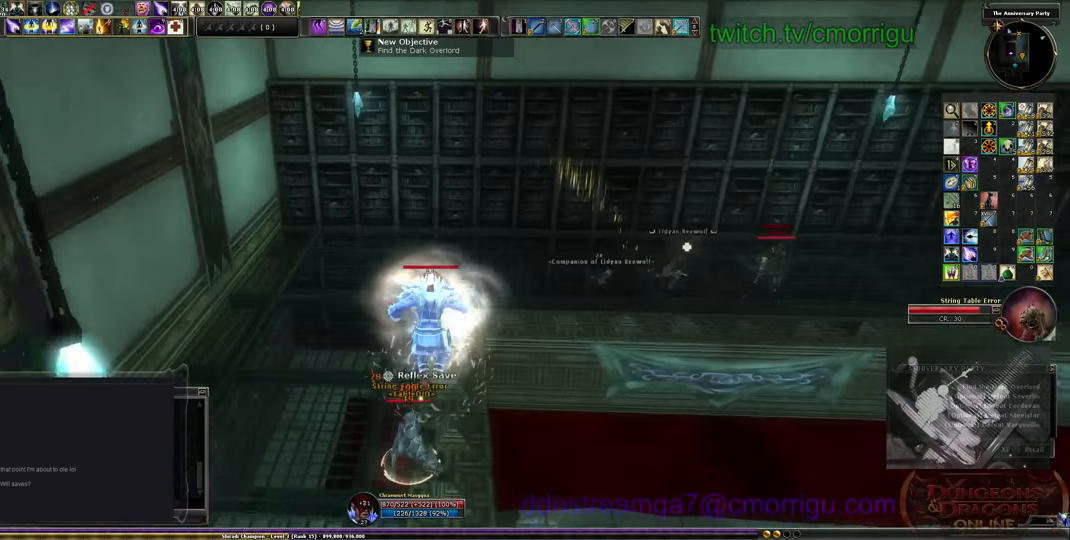
{"keys": [], "events": []}
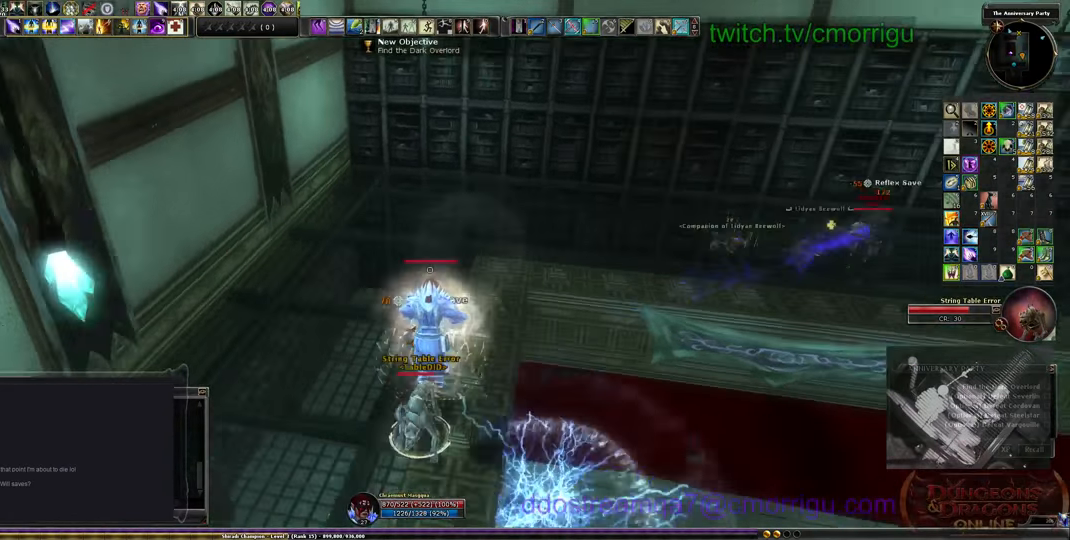
{"keys": ["a", "s"], "events": [[166, "s", "down"], [400, "a", "down"]]}
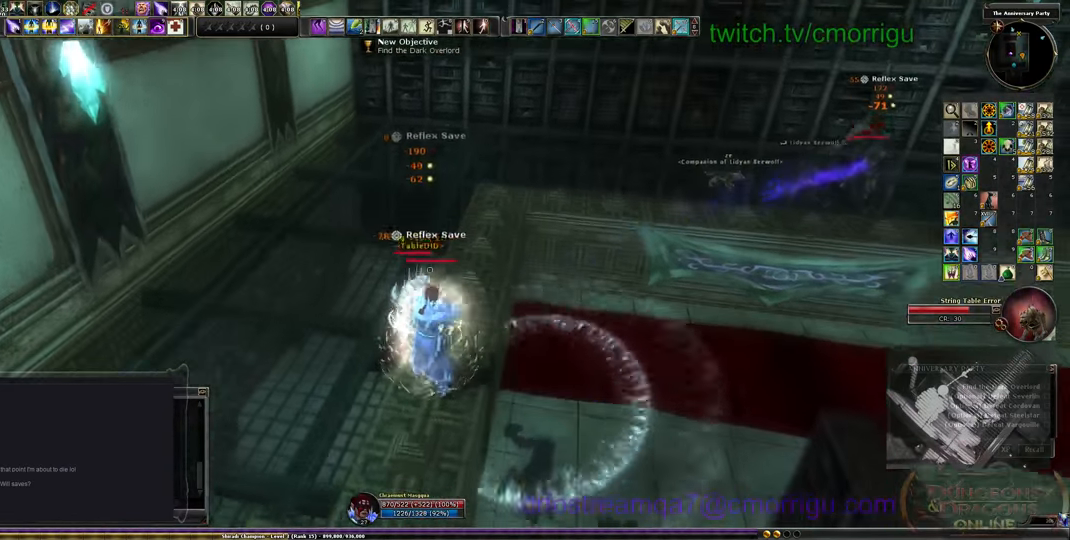
{"keys": [], "events": [[100, "a", "up"], [266, "space", "down"], [433, "space", "up"], [466, "s", "up"]]}
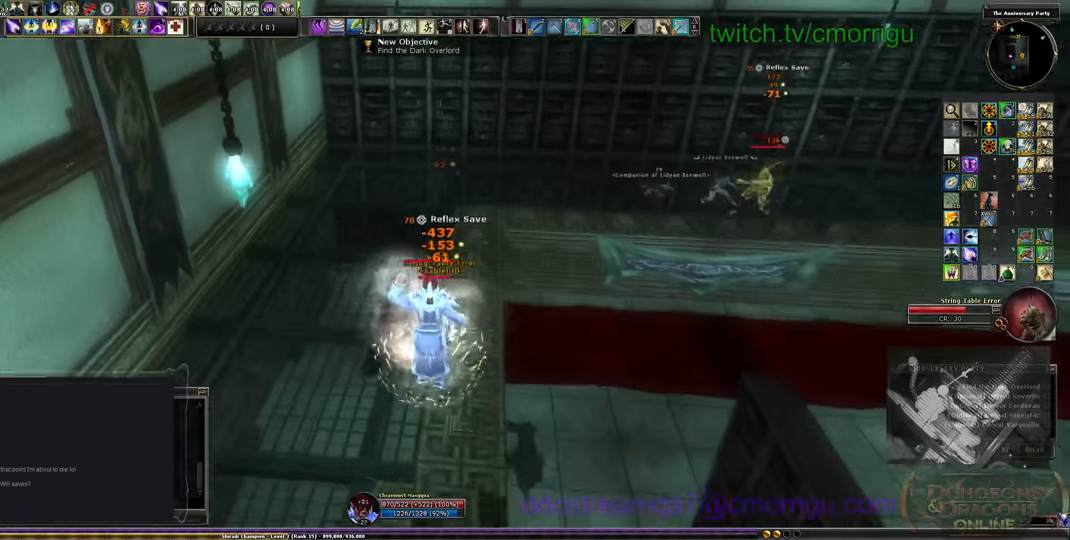
{"keys": ["w"], "events": [[366, "w", "down"]]}
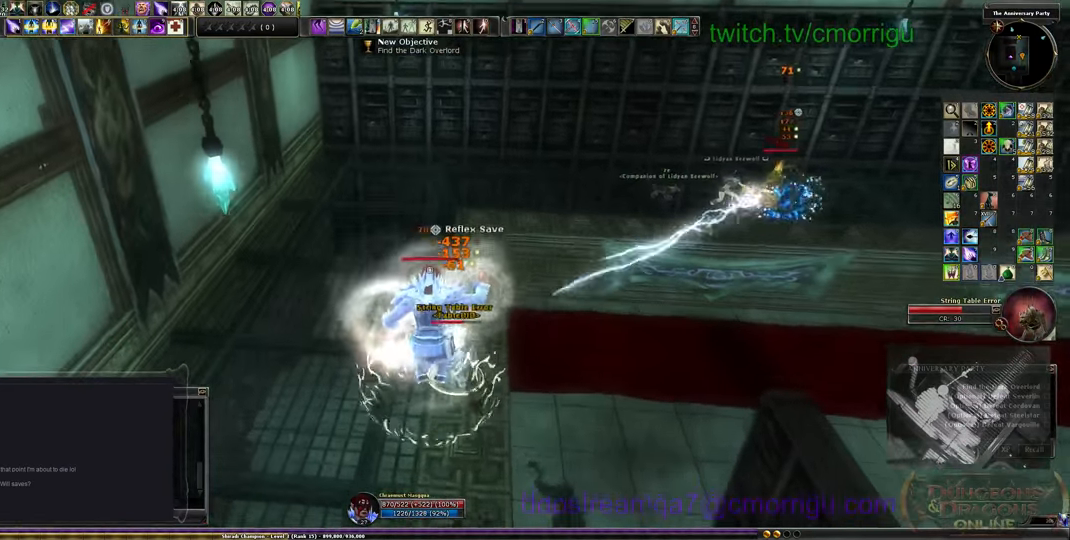
{"keys": [], "events": [[266, "w", "up"]]}
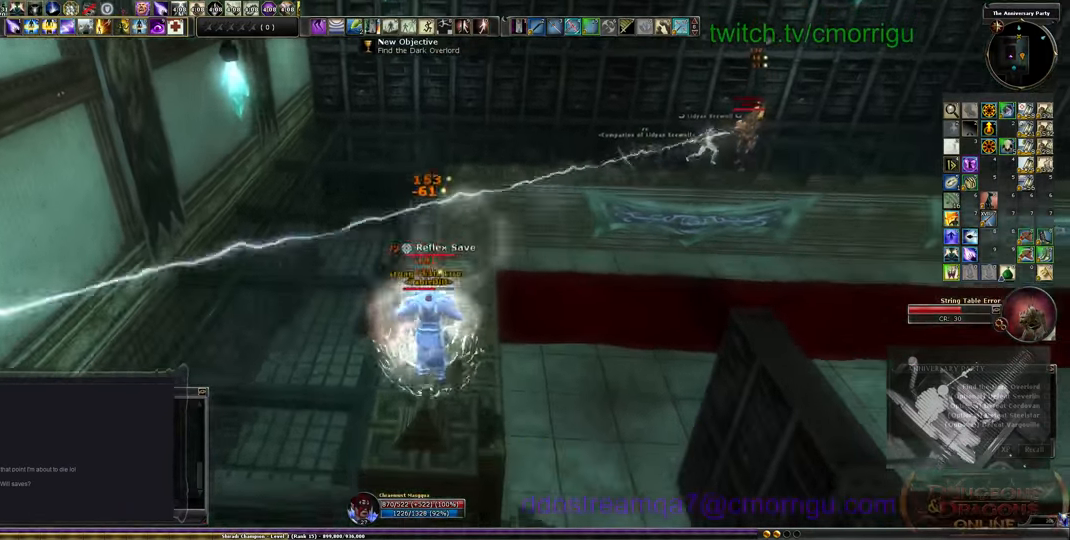
{"keys": ["space", "w"], "events": [[367, "space", "down"], [367, "w", "down"]]}
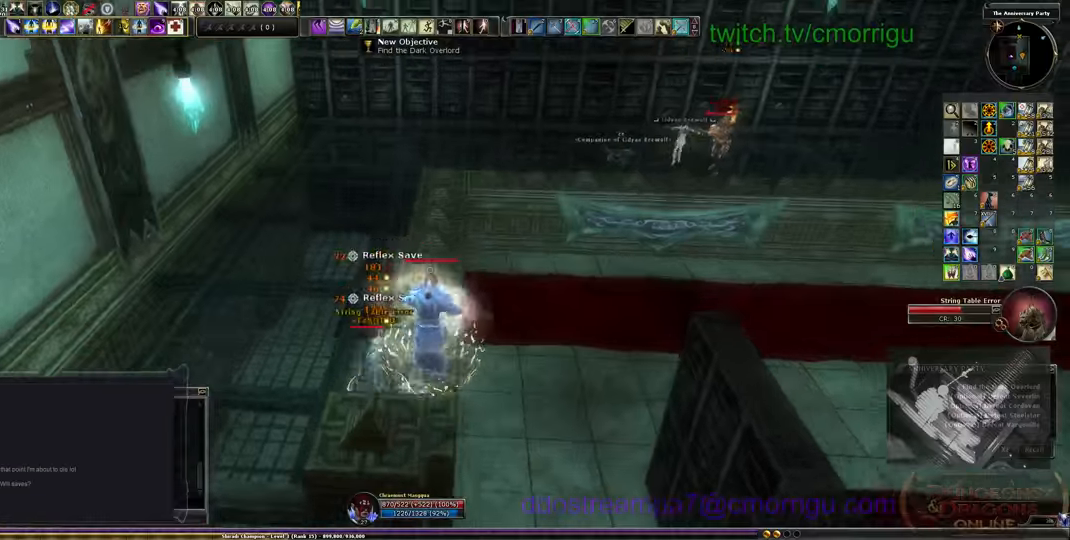
{"keys": ["w"], "events": [[300, "space", "up"]]}
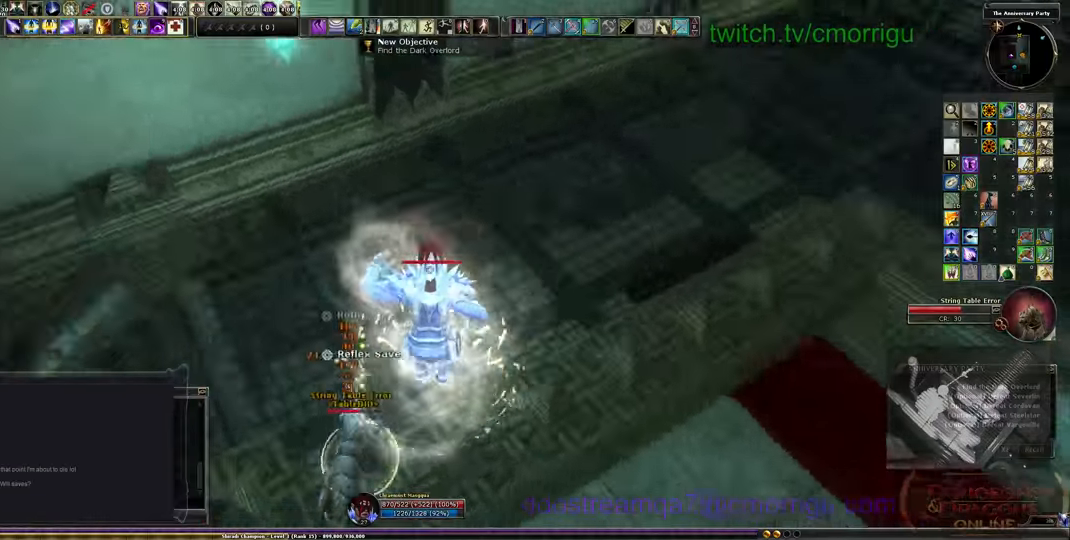
{"keys": ["s"], "events": [[133, "w", "up"], [233, "d", "down"], [400, "s", "down"], [467, "d", "up"]]}
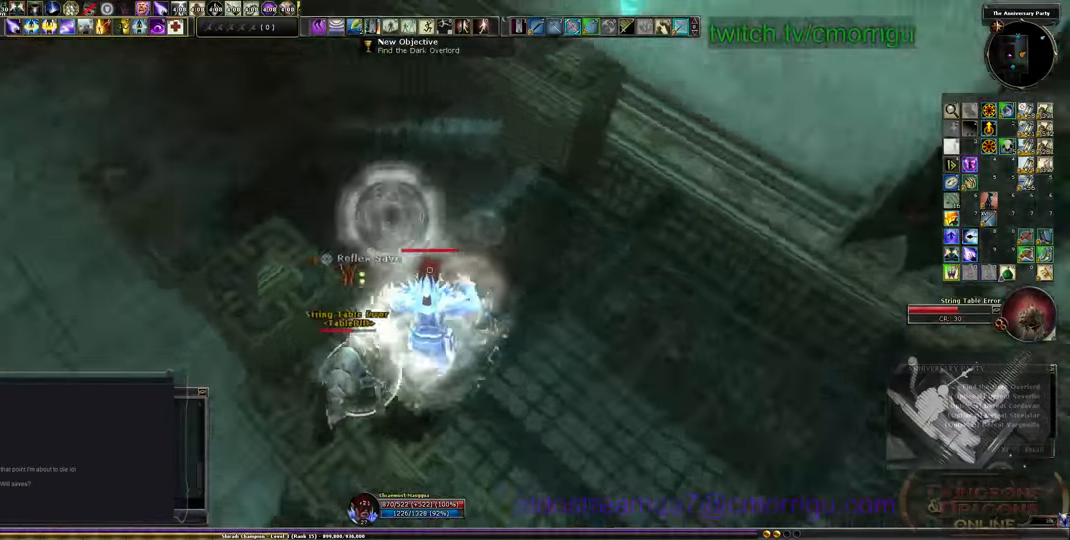
{"keys": ["s"], "events": []}
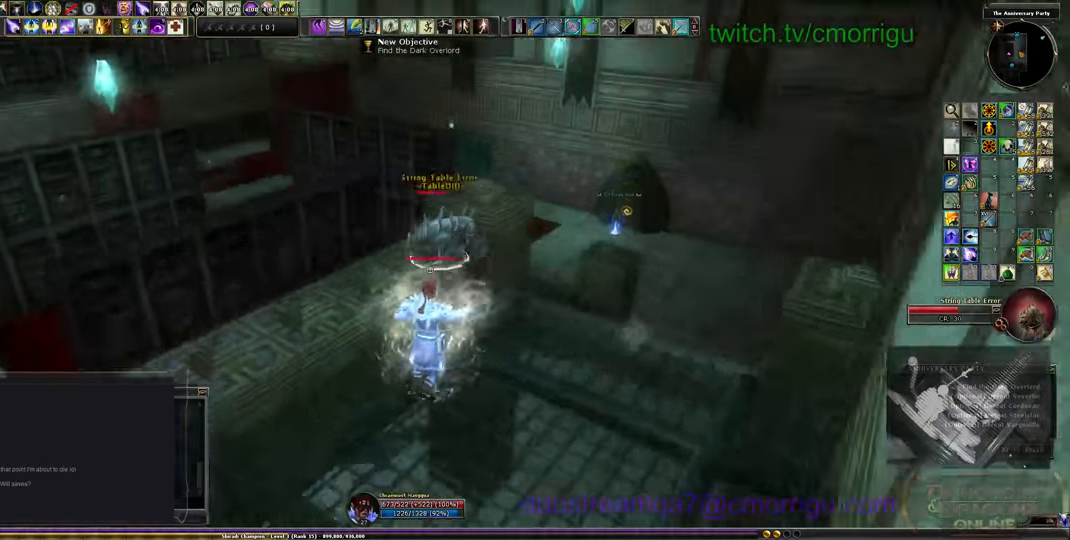
{"keys": ["a", "s", "space"], "events": [[367, "space", "down"], [433, "a", "down"]]}
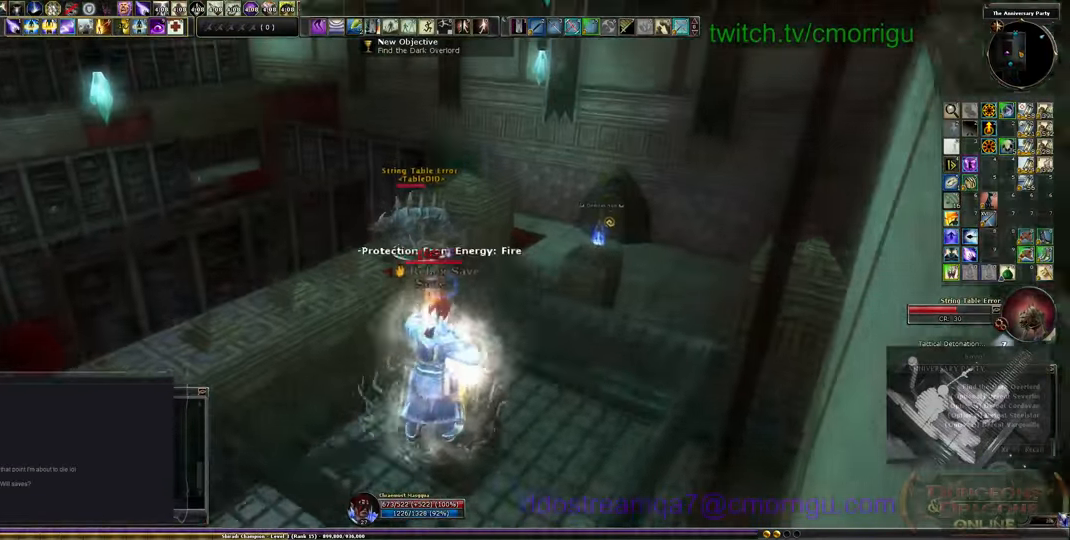
{"keys": ["a", "s"], "events": [[67, "space", "up"]]}
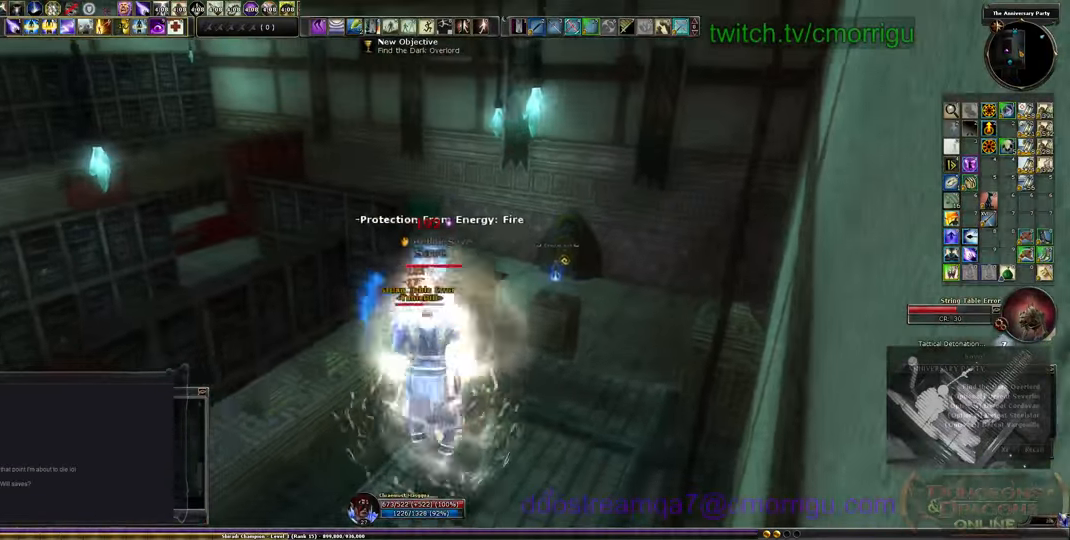
{"keys": ["a", "s"], "events": []}